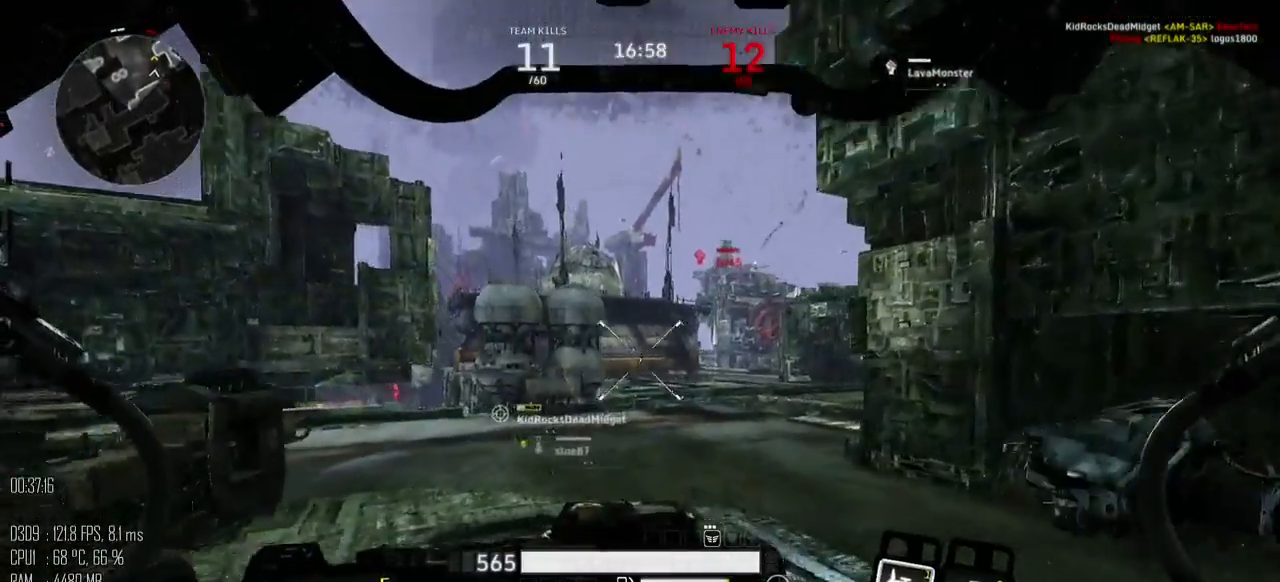
Gameplay with keyboard and mouse; each line is a JSON object with the keys and mouse buttons held at the frame after it. "events" lists presses ("down") and releases ("up") of ".", "/", "0", "1", "2", "3", "4", "5", "6", "7", "8", "9", "a", "alt_l", "alt_r", "b", "backslash", "backspace", "c", "caps_lock", "comma", "ctrl", "d", "e", "equals", "escape", "f", "g", "h", "i", "j", "k", "l", "lbracket", "m", "minus", "n", "o", "p", "q", "quote", "r", "rbracket", "return", "s", "semicolon", "shift_l", "shift_r", "space", "super", "t", "tab", "u", "v", "w", "x", "y", "z", "mouse_left", "mouse_right", "mouse_mb4" and "mouse_mb5" between this image and that frame as [ms after this image, input, new state], when the widget could be followed in between. "mouse_left", "mouse_right", "mouse_mb4", "mouse_mb5" = the "left", "right", "mb4", "mb5" buttons of the "mouse" list. No other keys are recorded. "mouse_move" is the direction in which the mouse moves at that frame (one of eight, or "still"), when it could be read.
{"keys": ["w"], "mouse": [], "mouse_move": "right", "events": [[167, "shift_l", "down"], [234, "space", "down"], [334, "shift_l", "up"], [384, "space", "up"]]}
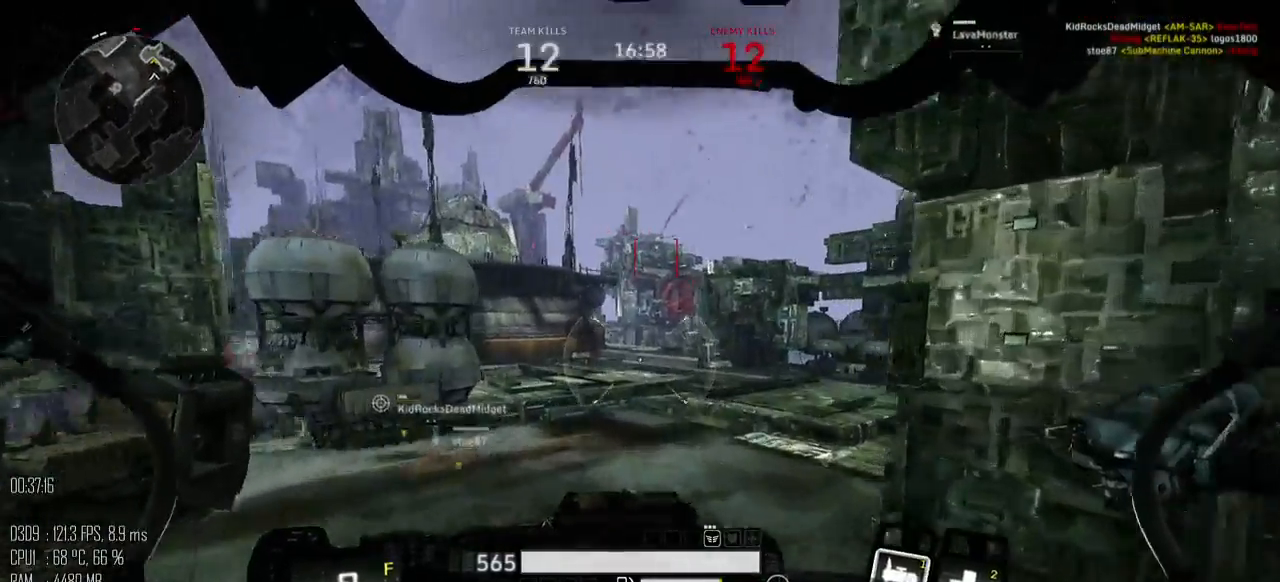
{"keys": ["shift_l", "space", "w"], "mouse": [], "mouse_move": "up-right", "events": [[434, "shift_l", "down"], [467, "space", "down"]]}
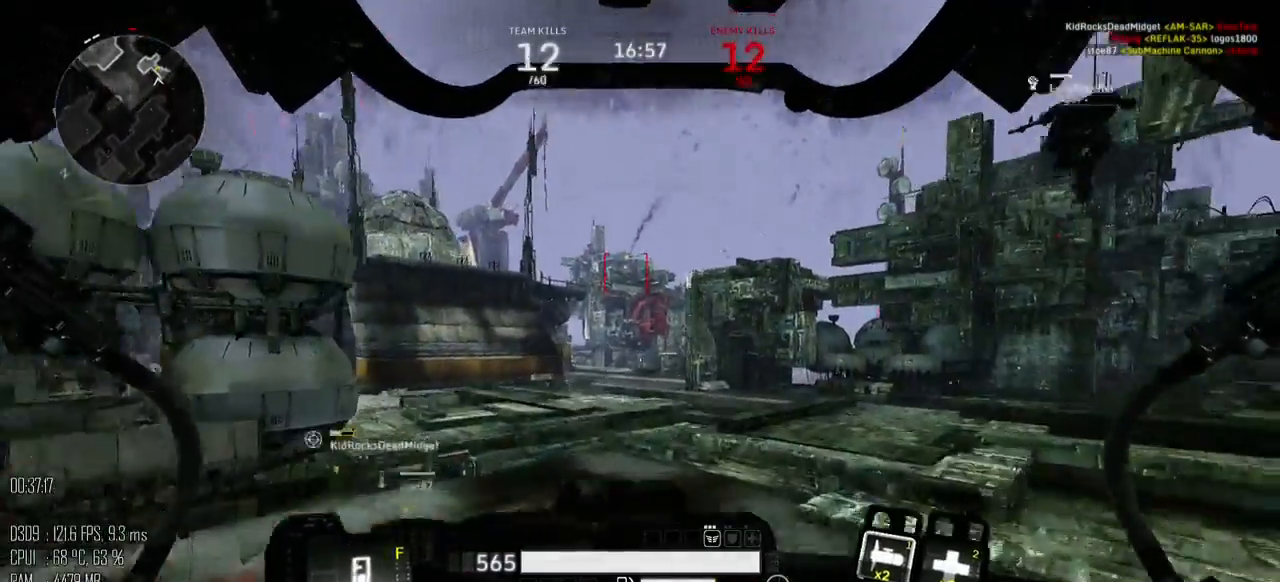
{"keys": ["space", "w"], "mouse": ["left"], "mouse_move": "down-left", "events": [[34, "shift_l", "up"], [134, "mouse_left", "down"]]}
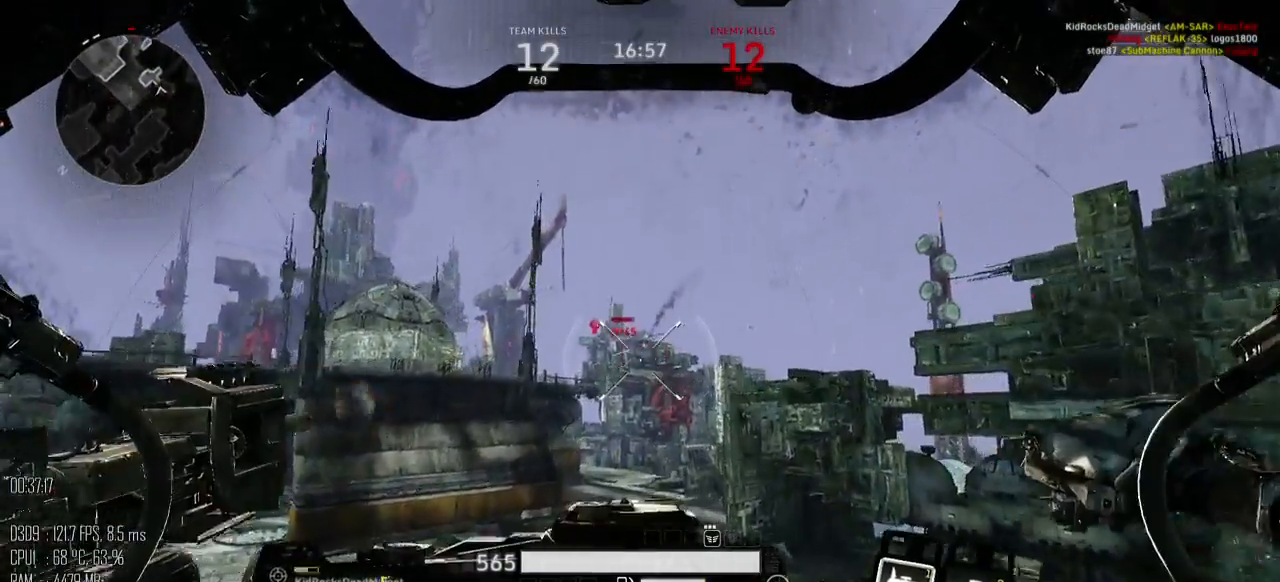
{"keys": ["space", "w"], "mouse": ["left"], "mouse_move": "down-right", "events": []}
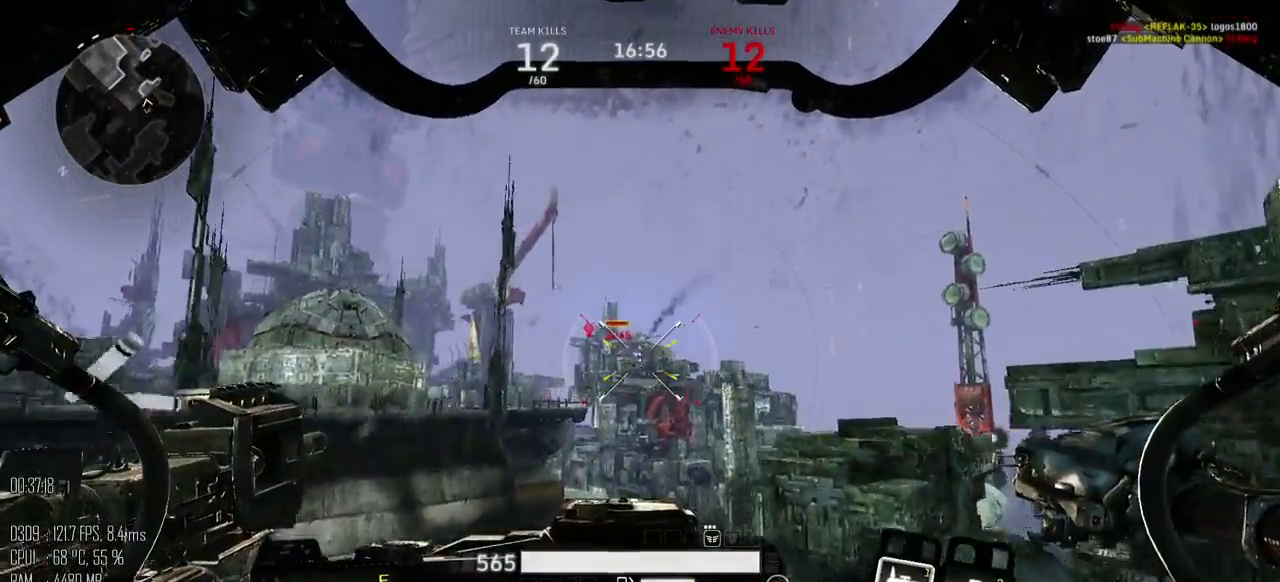
{"keys": ["w"], "mouse": ["left"], "mouse_move": "down-left", "events": [[367, "mouse_right", "down"], [400, "mouse_right", "up"], [400, "space", "up"]]}
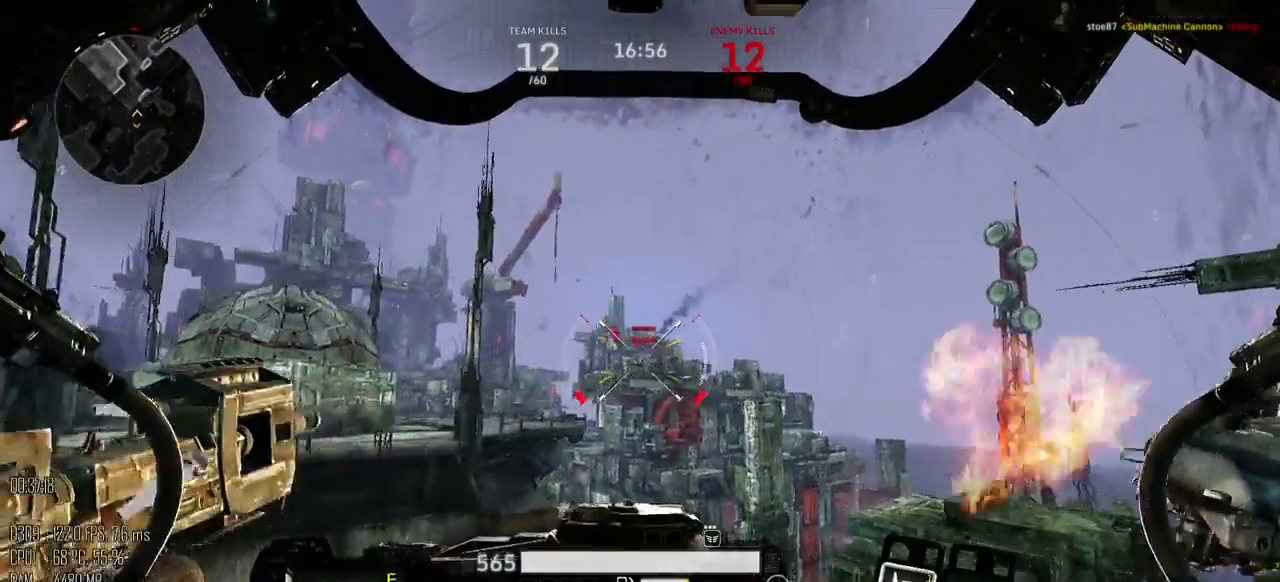
{"keys": ["w"], "mouse": [], "mouse_move": "down", "events": [[184, "mouse_left", "up"]]}
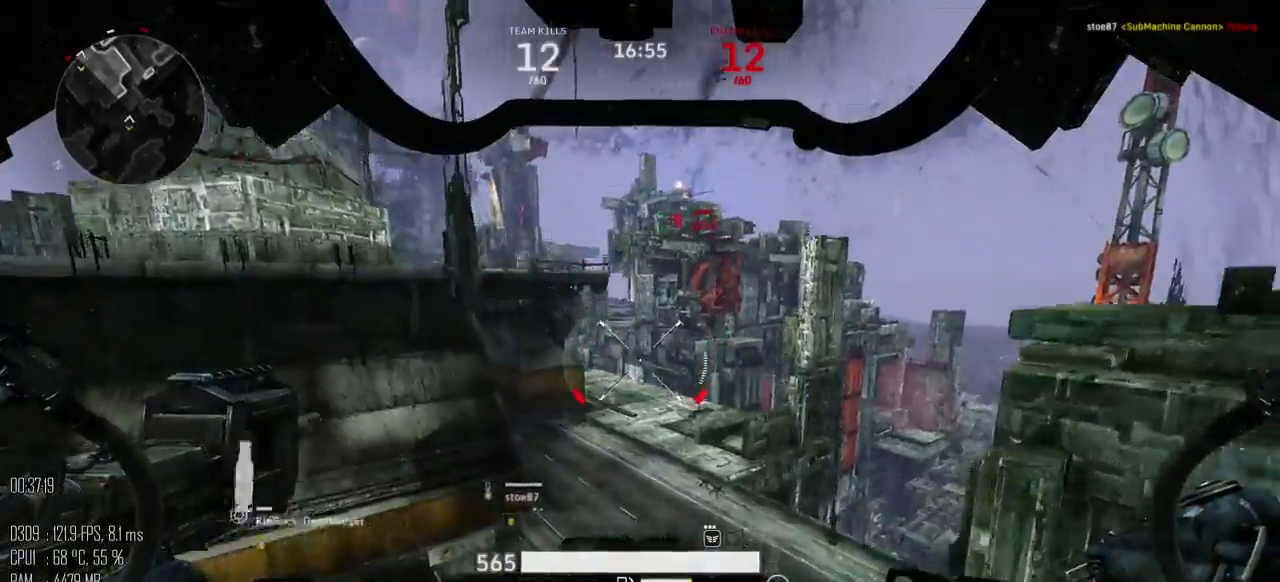
{"keys": ["w"], "mouse": [], "mouse_move": "up-left", "events": [[334, "space", "down"], [400, "space", "up"]]}
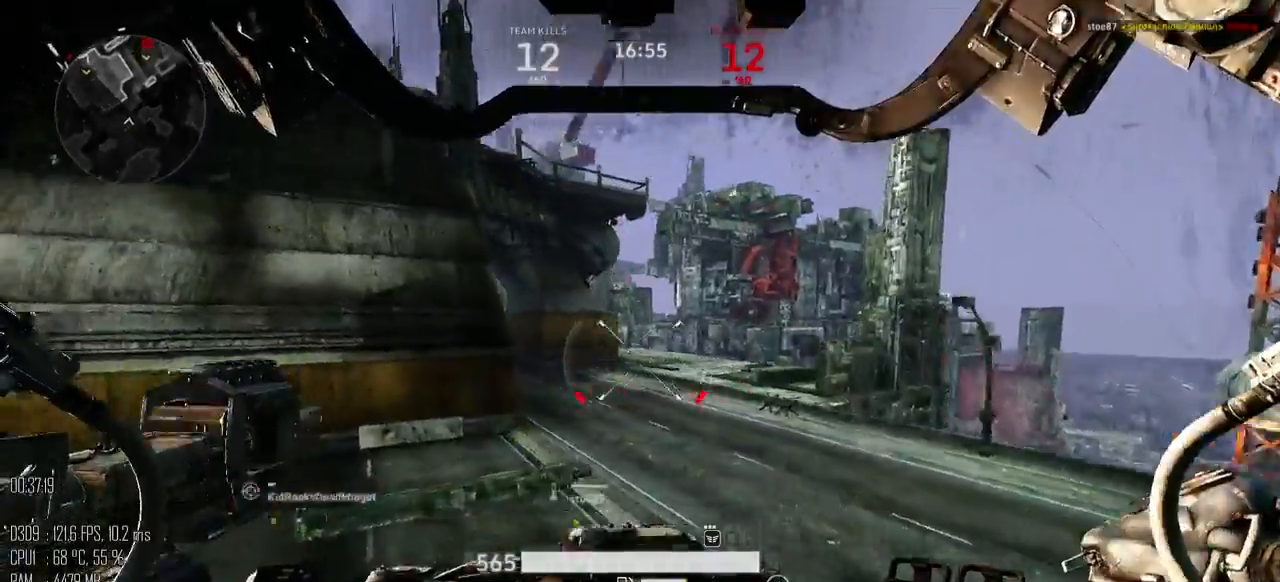
{"keys": ["d", "w"], "mouse": [], "mouse_move": "right", "events": [[184, "d", "down"]]}
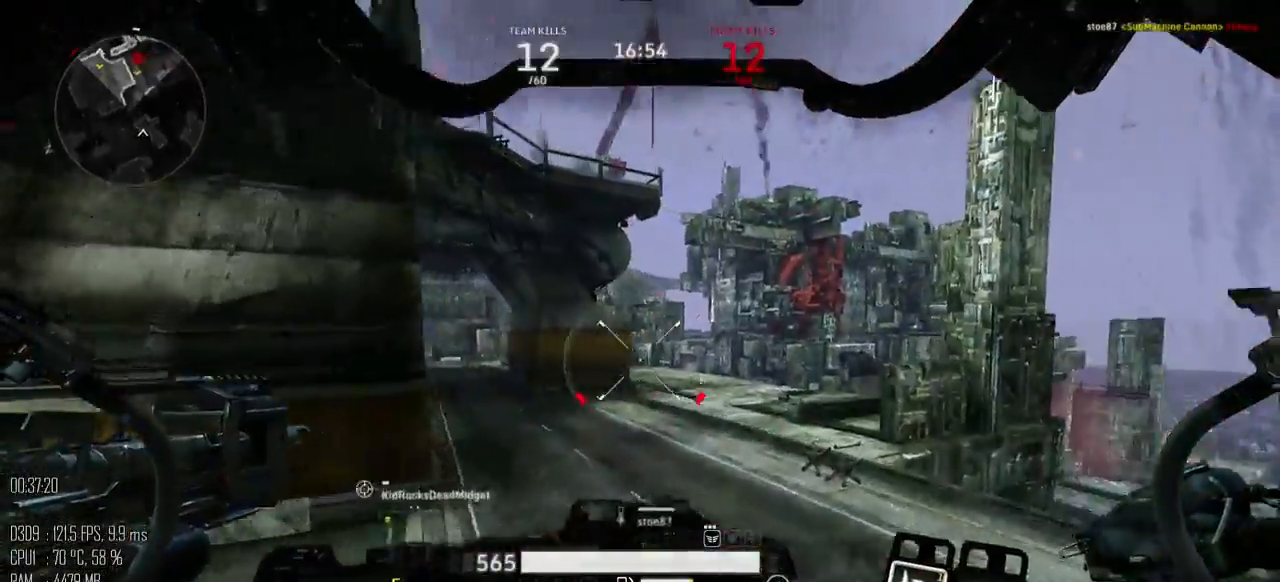
{"keys": ["d", "space", "w"], "mouse": [], "mouse_move": "right", "events": [[350, "shift_l", "down"], [384, "space", "down"], [450, "shift_l", "up"]]}
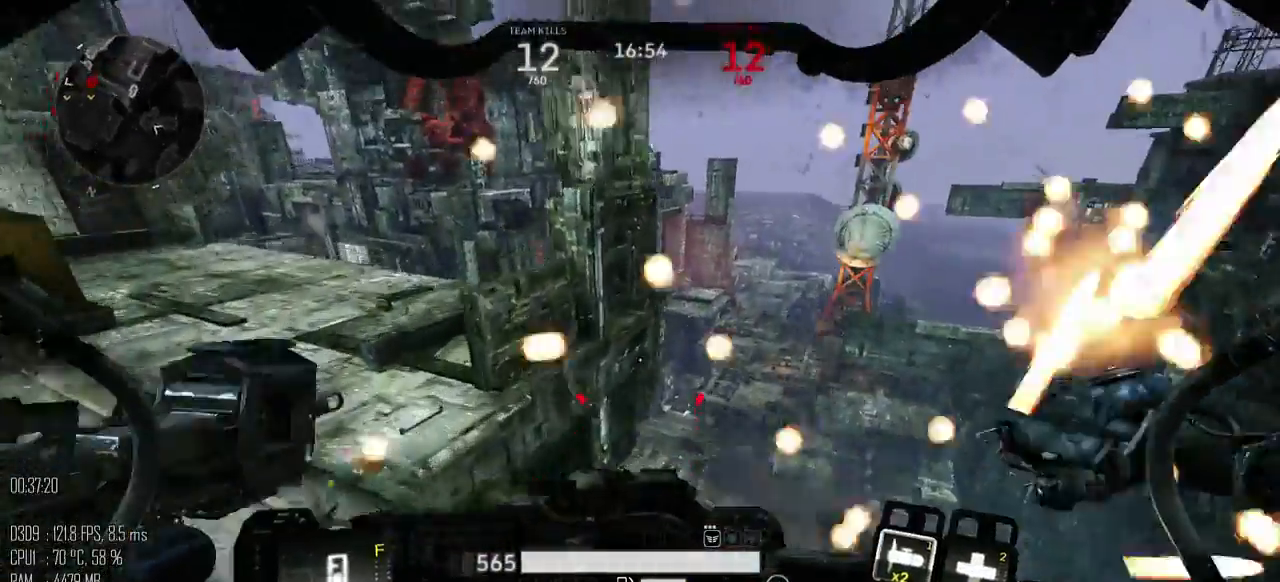
{"keys": ["d", "w"], "mouse": [], "mouse_move": "left", "events": [[17, "space", "up"]]}
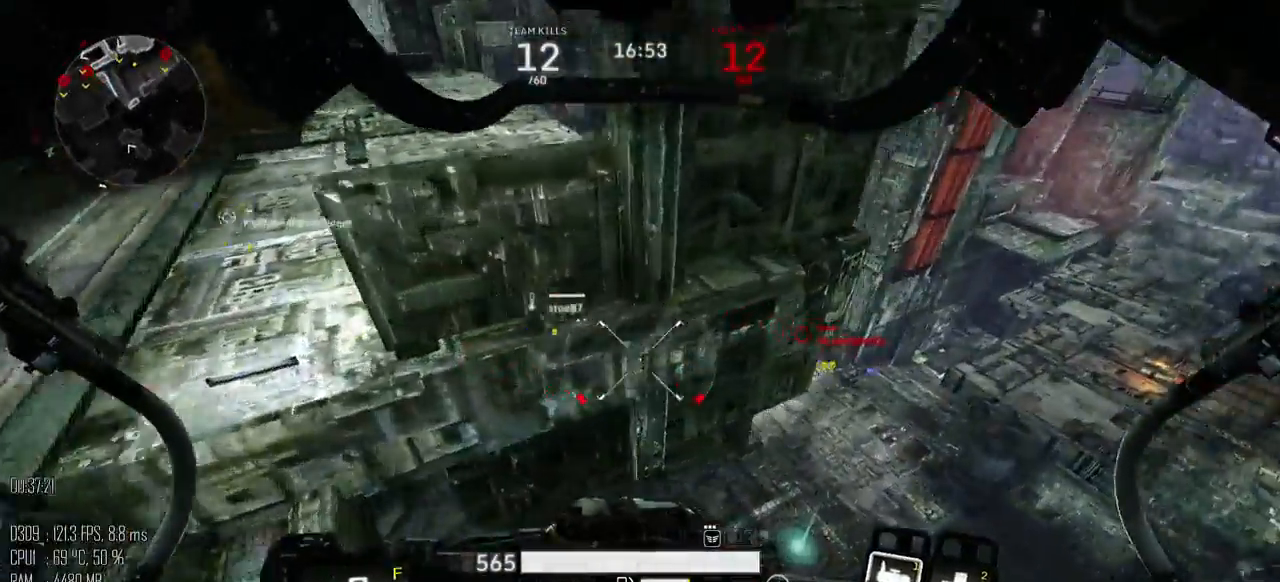
{"keys": ["d", "w"], "mouse": [], "mouse_move": "right", "events": []}
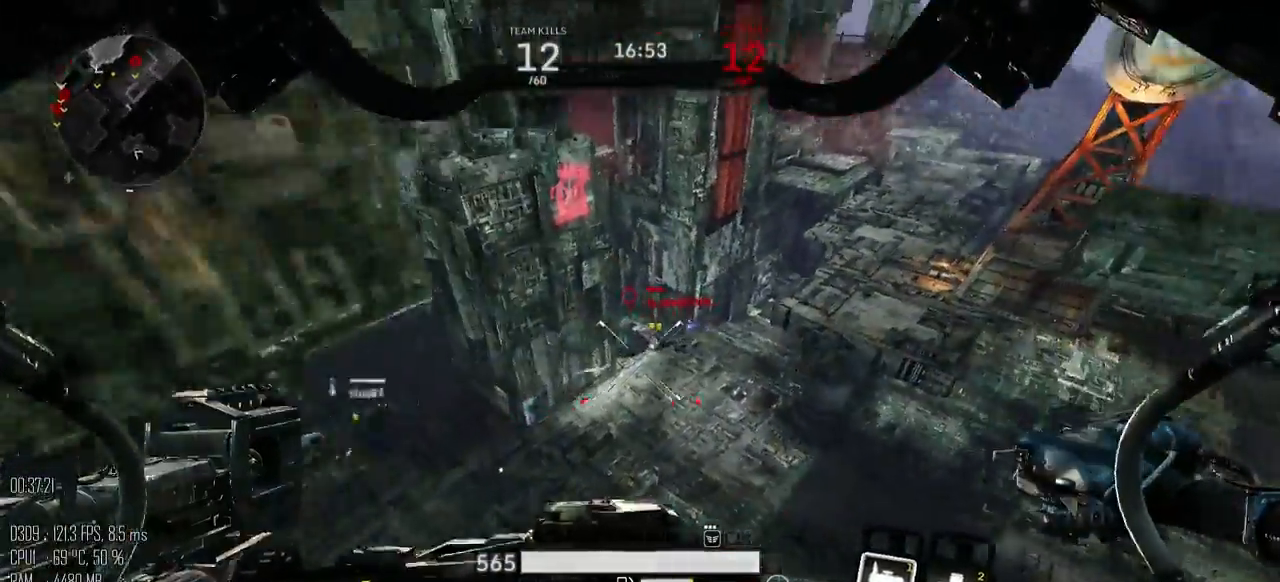
{"keys": ["d", "space", "w"], "mouse": ["left"], "mouse_move": "up-left", "events": [[17, "mouse_left", "down"], [134, "d", "up"], [400, "space", "down"], [434, "d", "down"]]}
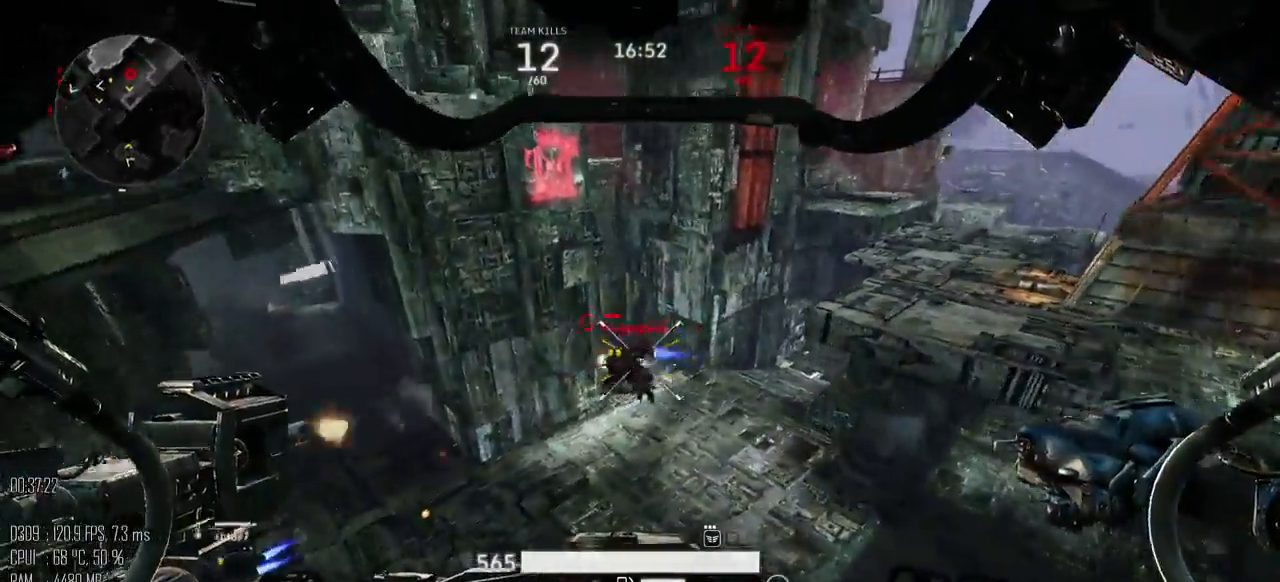
{"keys": ["a", "space", "w"], "mouse": ["left"], "mouse_move": "down-left", "events": [[367, "a", "down"], [400, "d", "up"]]}
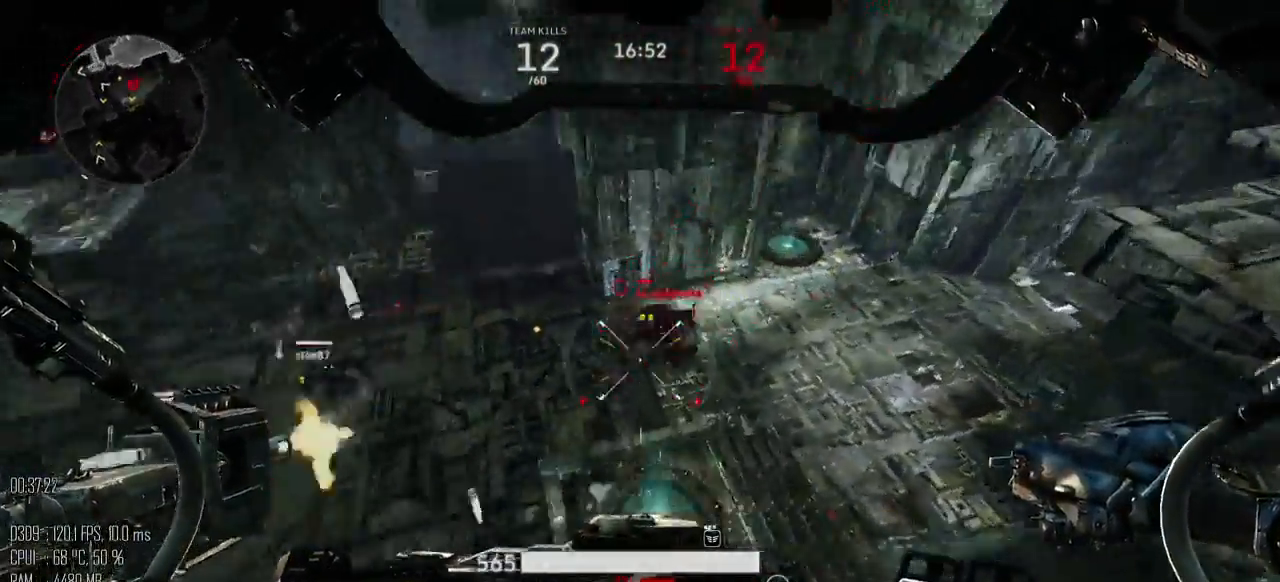
{"keys": ["w"], "mouse": ["left"], "mouse_move": "up", "events": [[100, "mouse_right", "down"], [100, "w", "up"], [134, "mouse_right", "up"], [350, "w", "down"], [417, "mouse_right", "down"], [450, "a", "up"], [450, "mouse_right", "up"], [450, "space", "up"]]}
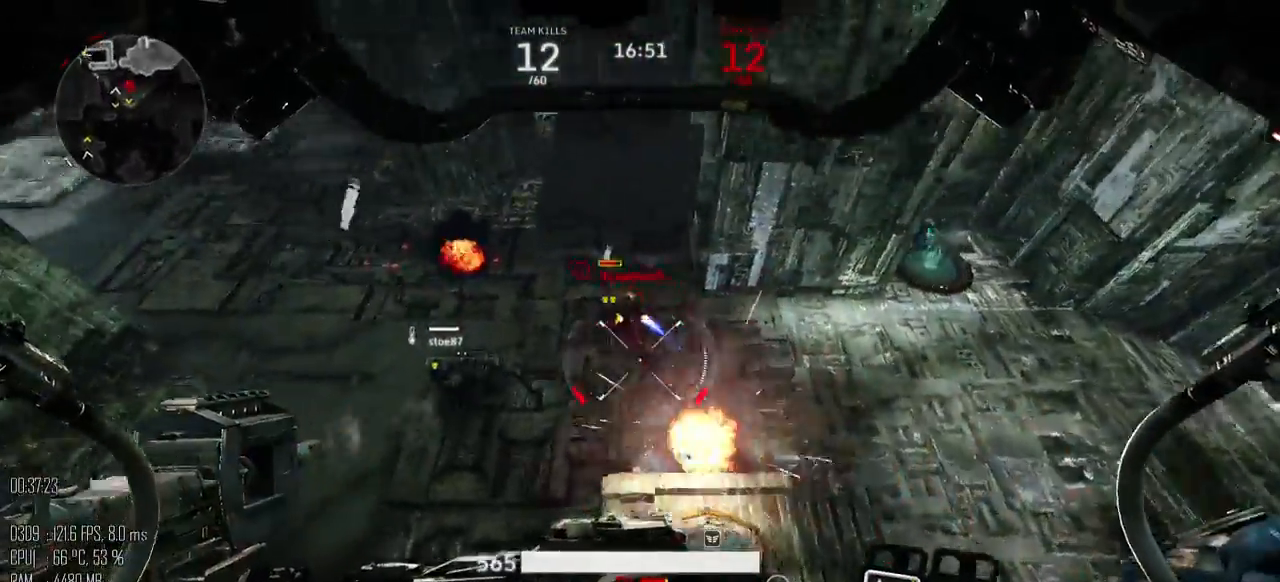
{"keys": ["space", "w"], "mouse": ["left"], "mouse_move": "up", "events": [[500, "space", "down"]]}
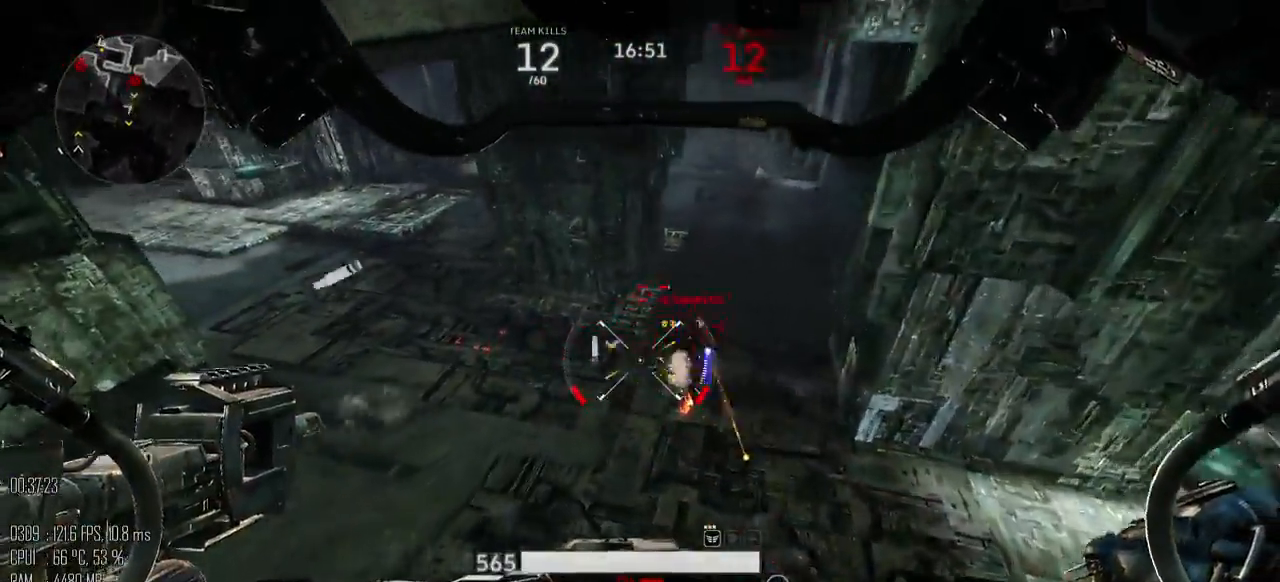
{"keys": ["space", "w"], "mouse": ["left"], "mouse_move": "up-right", "events": [[284, "a", "down"], [467, "a", "up"]]}
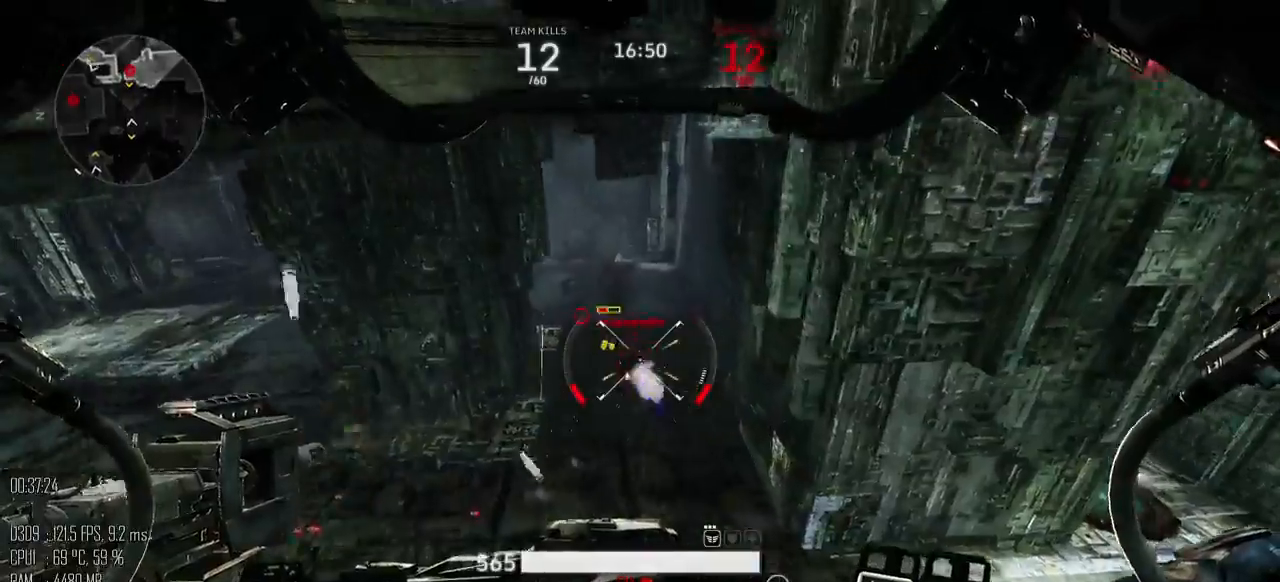
{"keys": ["w"], "mouse": ["left"], "mouse_move": "up", "events": [[334, "space", "up"]]}
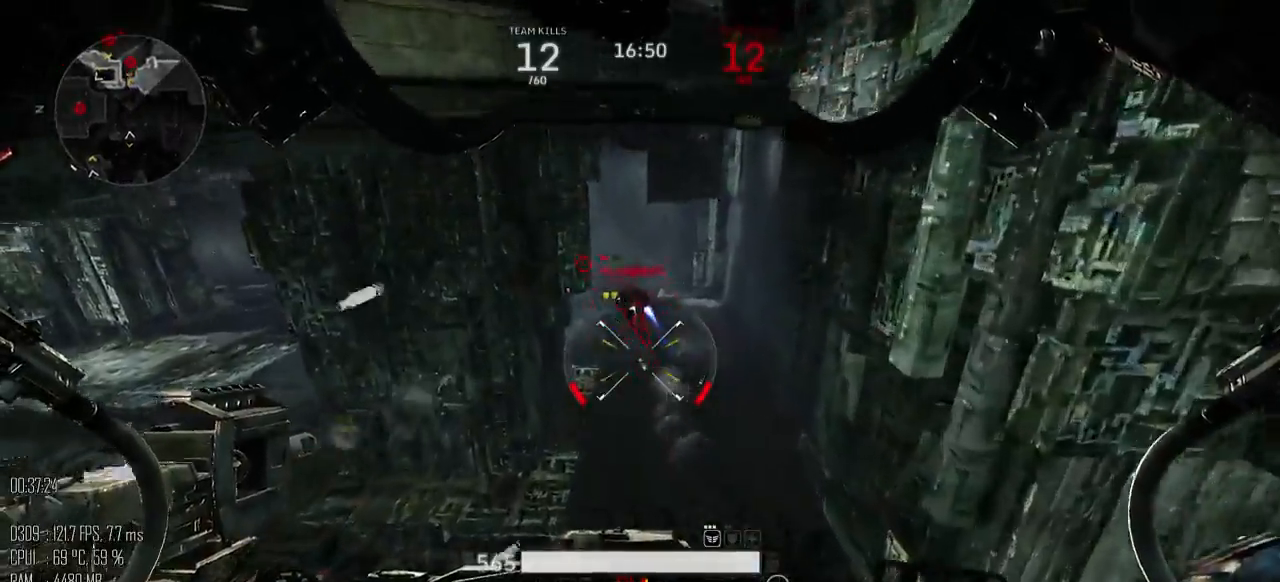
{"keys": ["a"], "mouse": [], "mouse_move": "right", "events": [[50, "a", "down"], [150, "space", "down"], [500, "mouse_left", "up"], [500, "space", "up"], [500, "w", "up"]]}
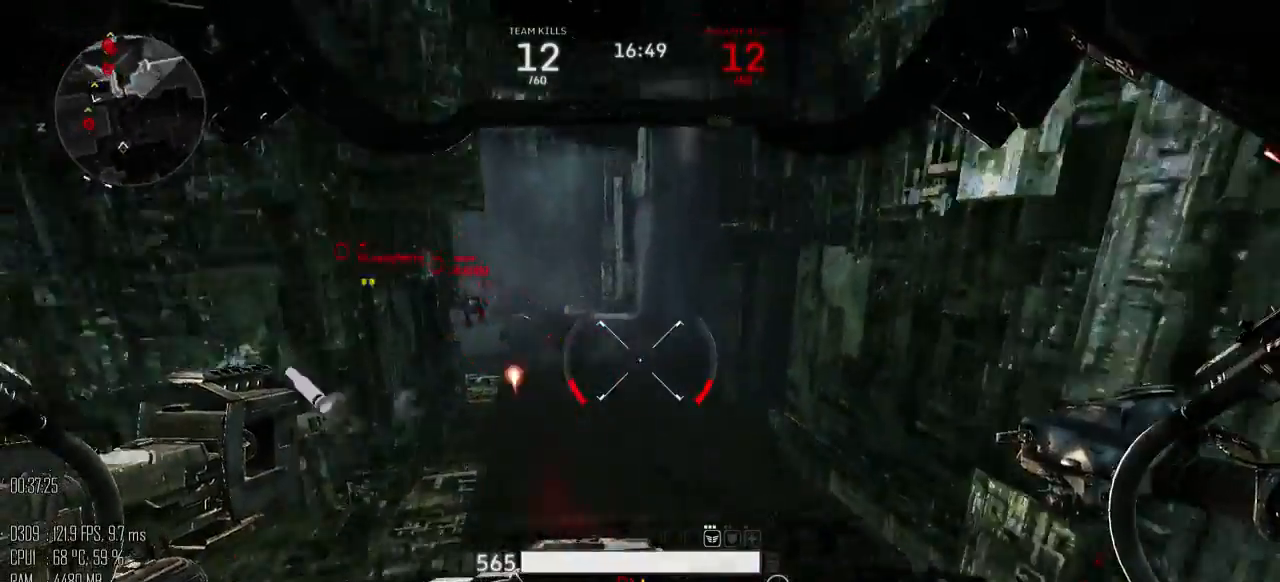
{"keys": ["a", "w"], "mouse": [], "mouse_move": "up-left", "events": [[67, "shift_l", "down"], [184, "shift_l", "up"], [284, "w", "down"]]}
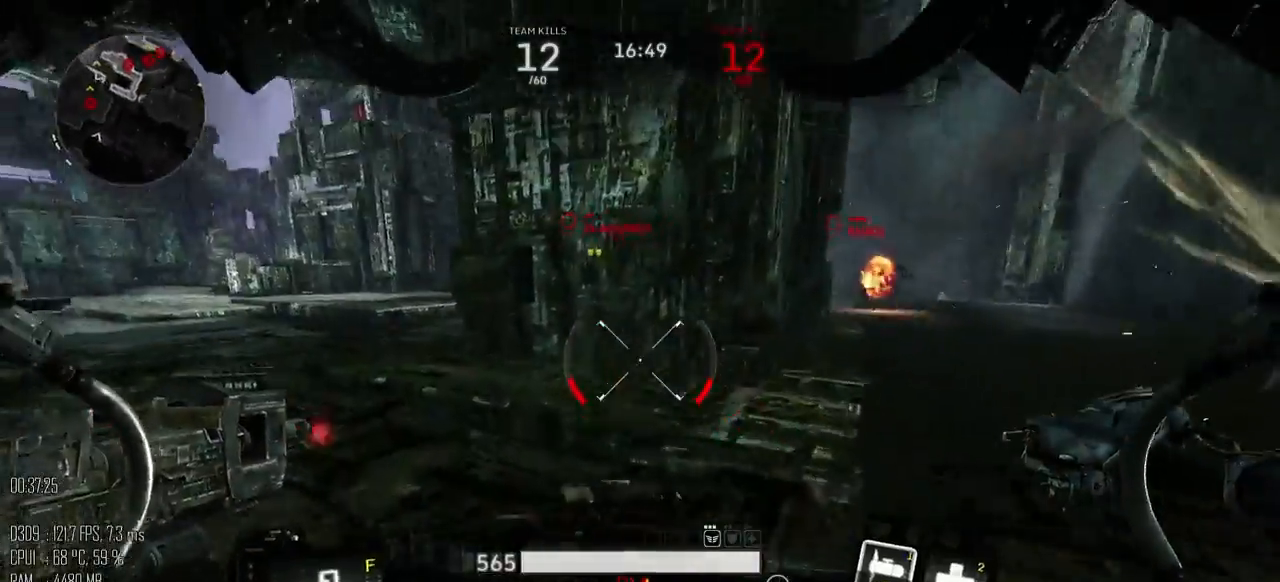
{"keys": ["a", "shift_l"], "mouse": [], "mouse_move": "right", "events": [[417, "w", "up"], [484, "shift_l", "down"]]}
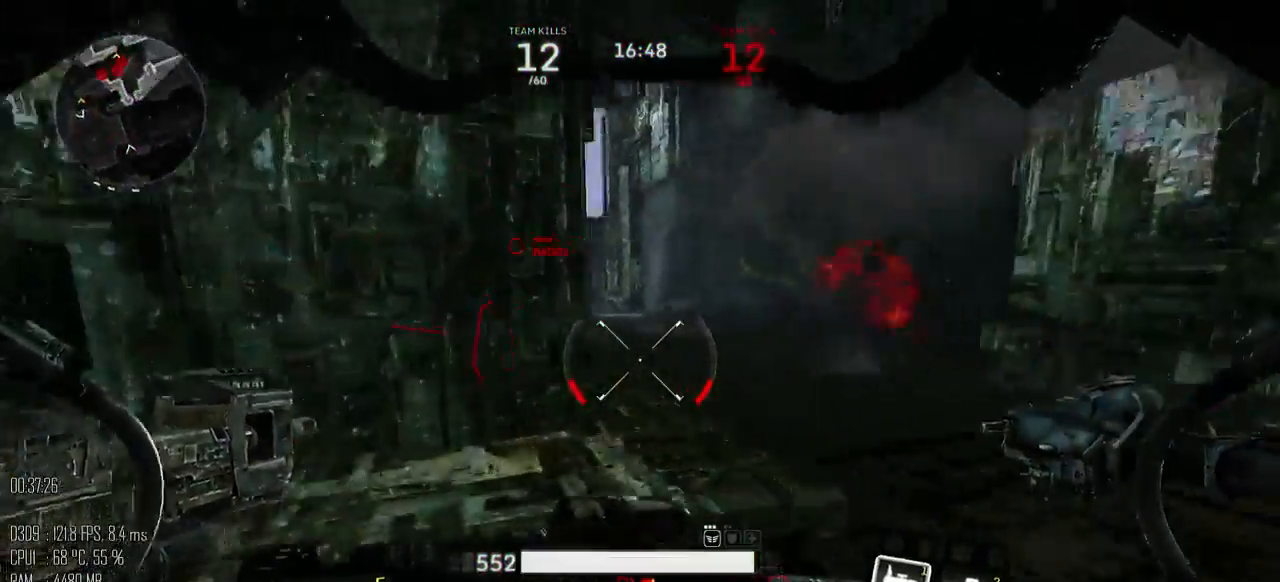
{"keys": ["a"], "mouse": ["left"], "mouse_move": "left", "events": [[84, "shift_l", "up"], [334, "mouse_left", "down"]]}
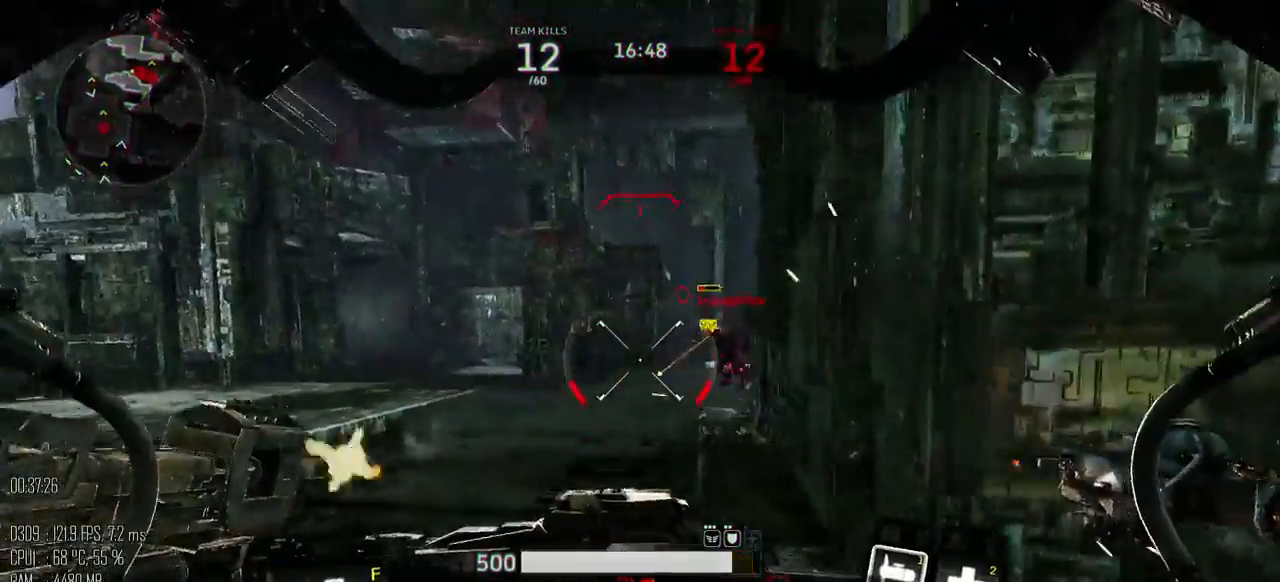
{"keys": ["a", "w"], "mouse": ["left"], "mouse_move": "right", "events": [[67, "w", "down"]]}
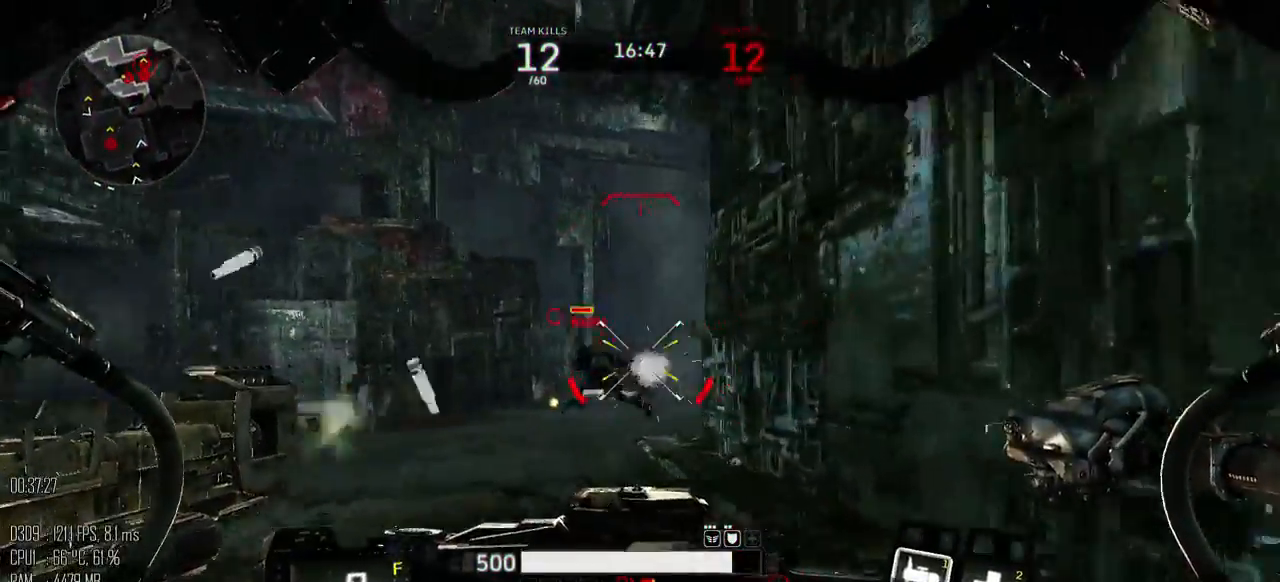
{"keys": ["a"], "mouse": ["left", "right"], "mouse_move": "right", "events": [[167, "mouse_right", "down"], [234, "mouse_right", "up"], [350, "w", "up"], [484, "mouse_right", "down"]]}
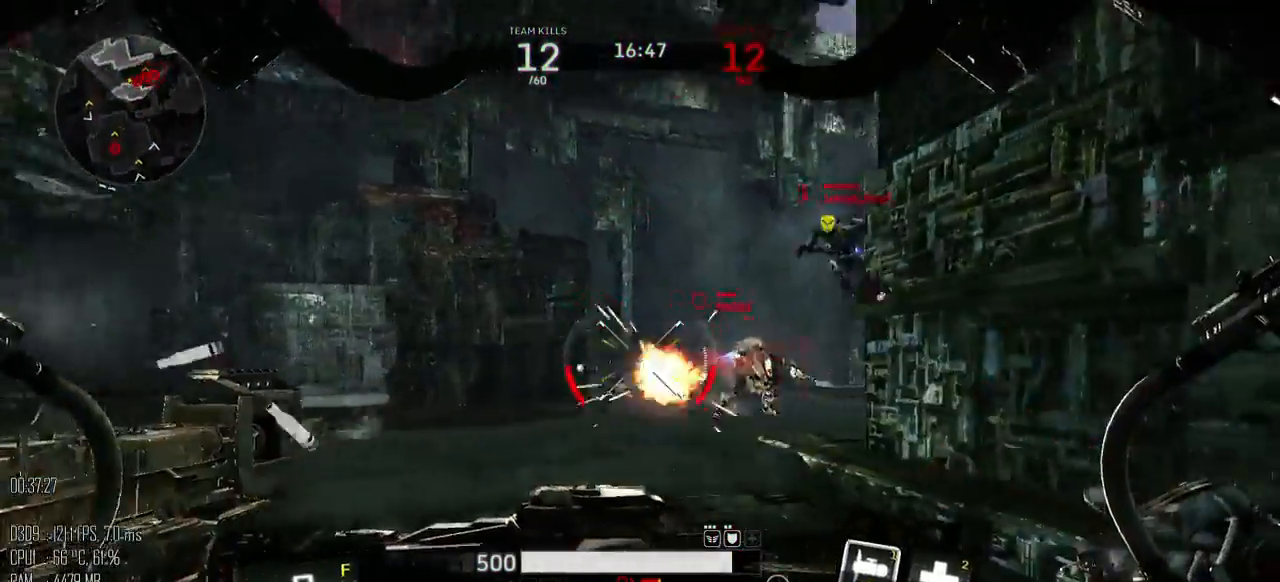
{"keys": ["a", "w"], "mouse": ["left"], "mouse_move": "up", "events": [[50, "mouse_right", "up"], [167, "w", "down"]]}
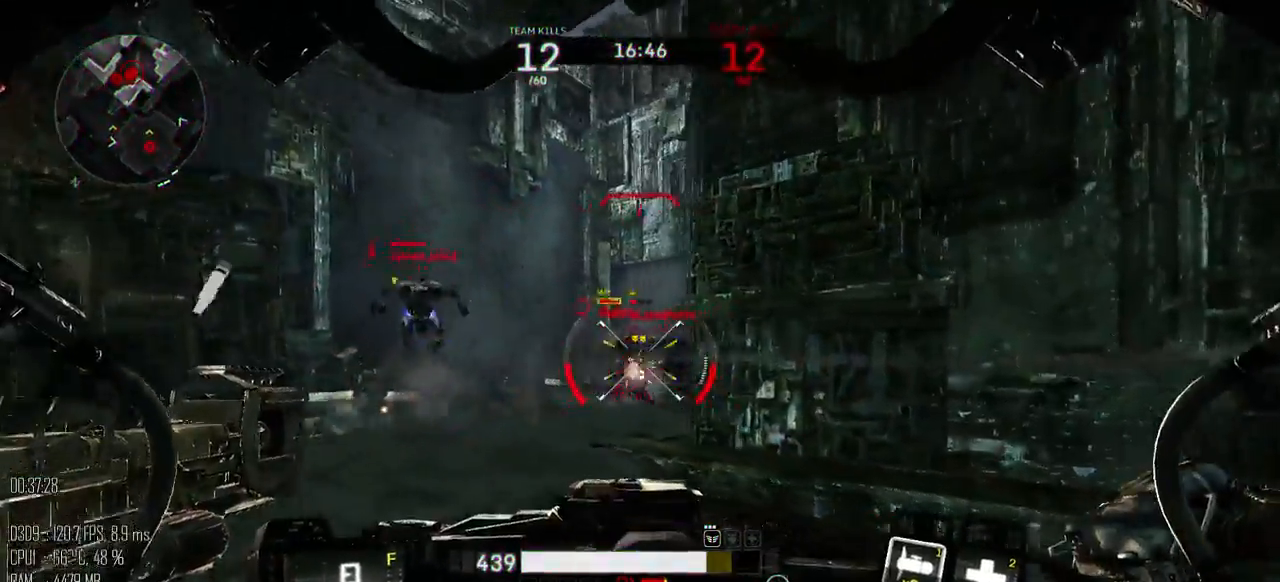
{"keys": ["a"], "mouse": ["left"], "mouse_move": "down-left", "events": [[284, "w", "up"]]}
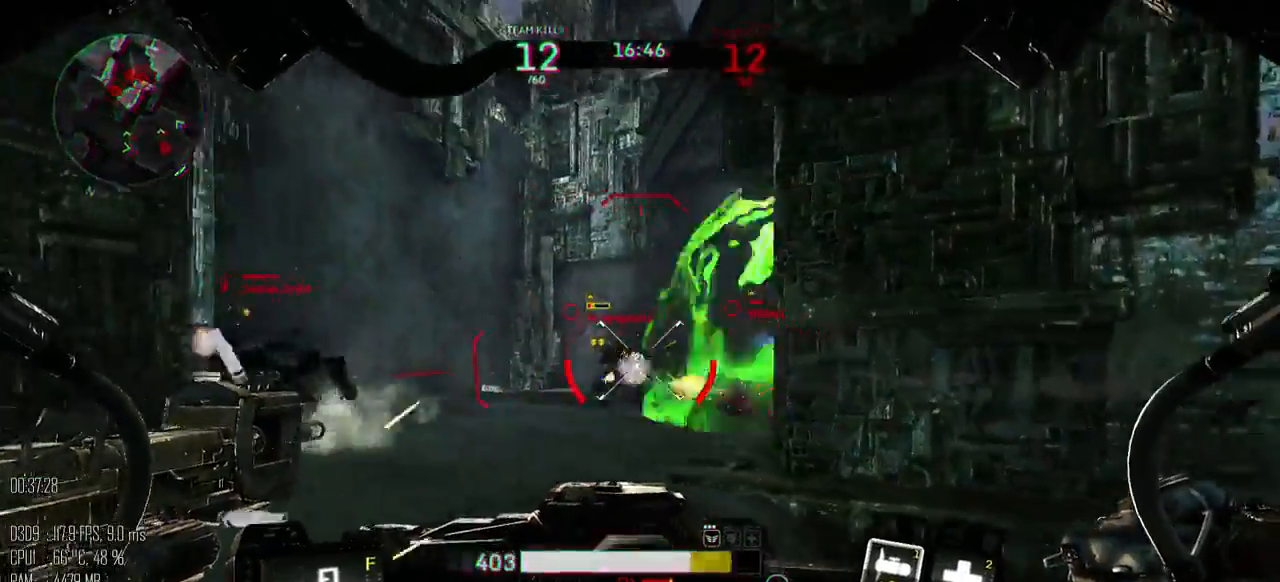
{"keys": ["a"], "mouse": ["left"], "mouse_move": "down", "events": []}
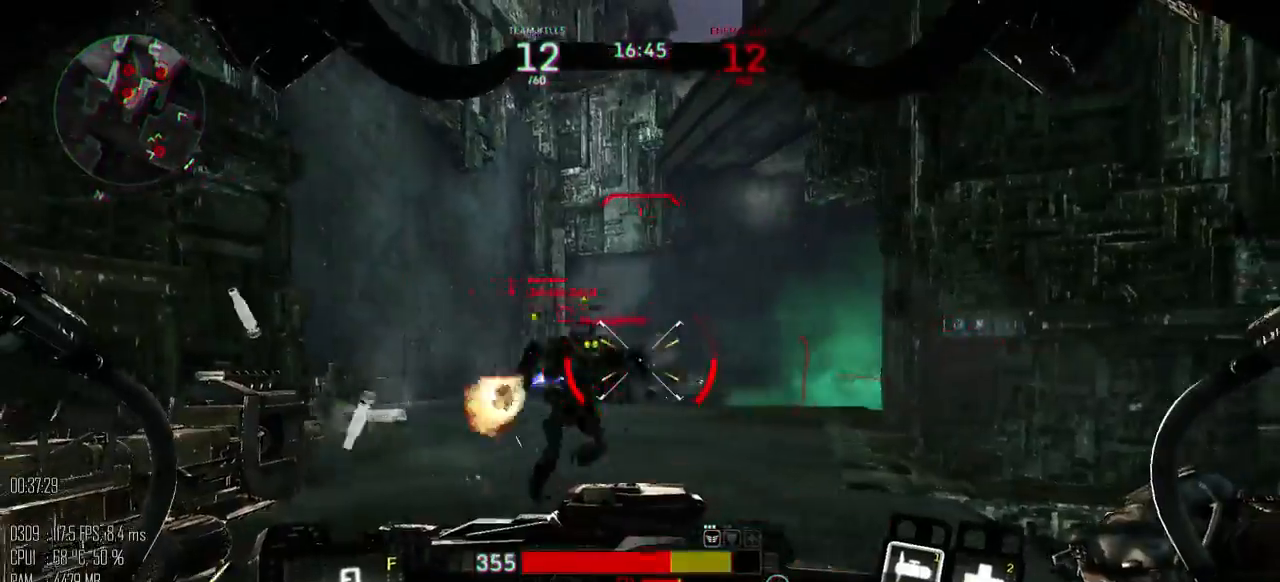
{"keys": ["a", "w"], "mouse": ["left"], "mouse_move": "left", "events": [[84, "w", "down"]]}
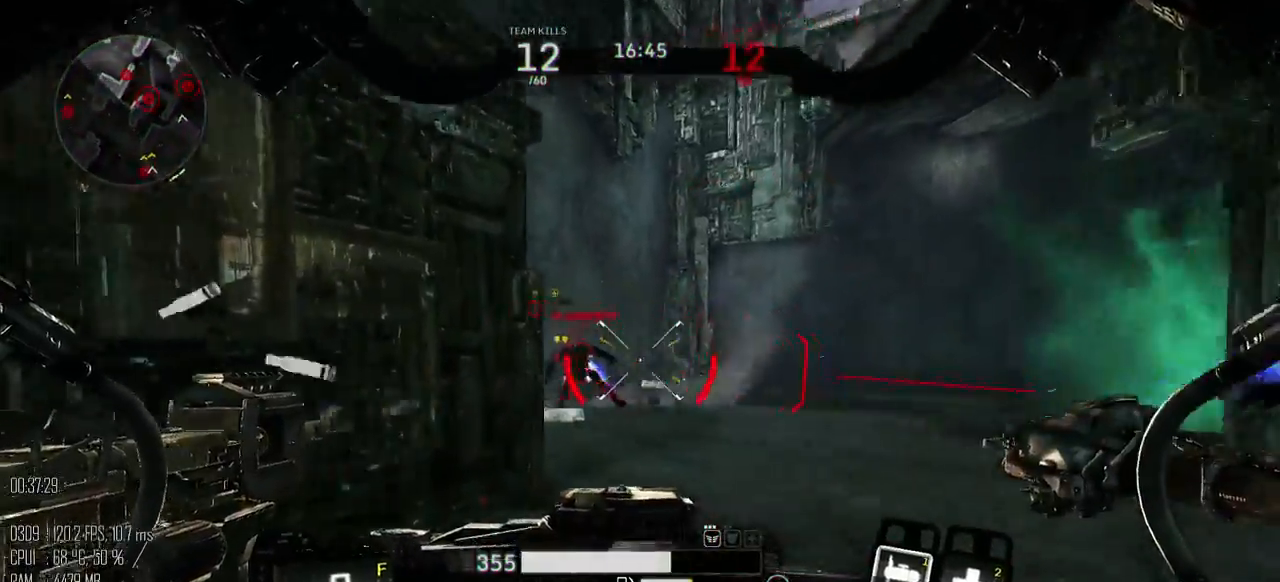
{"keys": ["d", "w"], "mouse": ["left"], "mouse_move": "left", "events": [[34, "d", "down"], [67, "a", "up"]]}
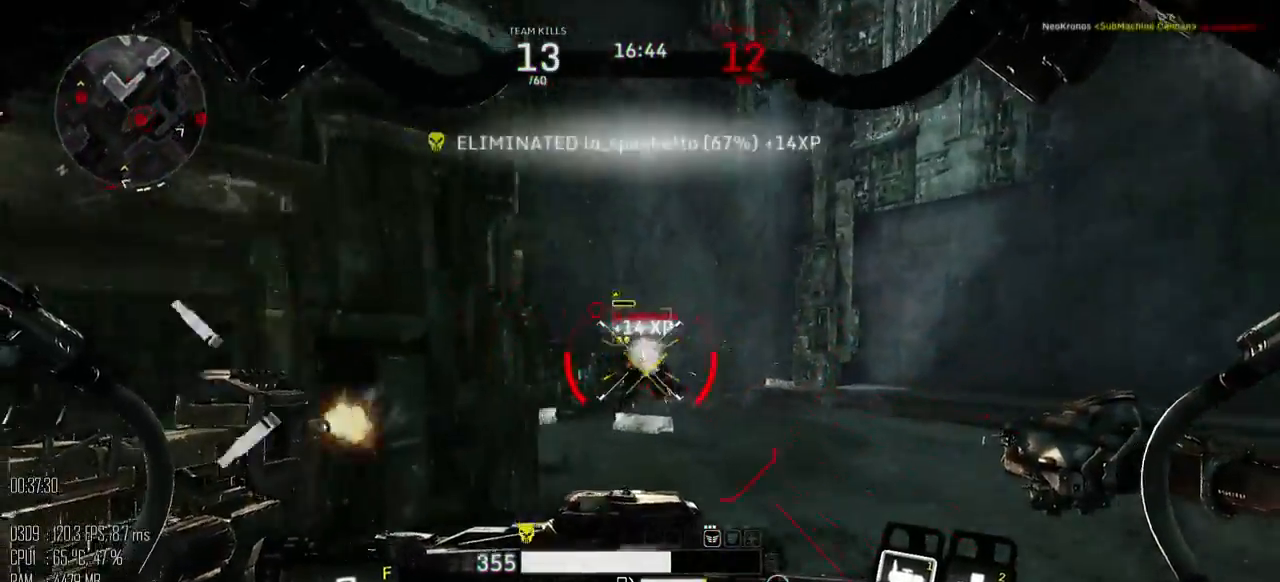
{"keys": ["a", "shift_l", "space", "w"], "mouse": [], "mouse_move": "down-right", "events": [[350, "mouse_left", "up"], [384, "d", "up"], [384, "shift_l", "down"], [450, "space", "down"], [484, "a", "down"]]}
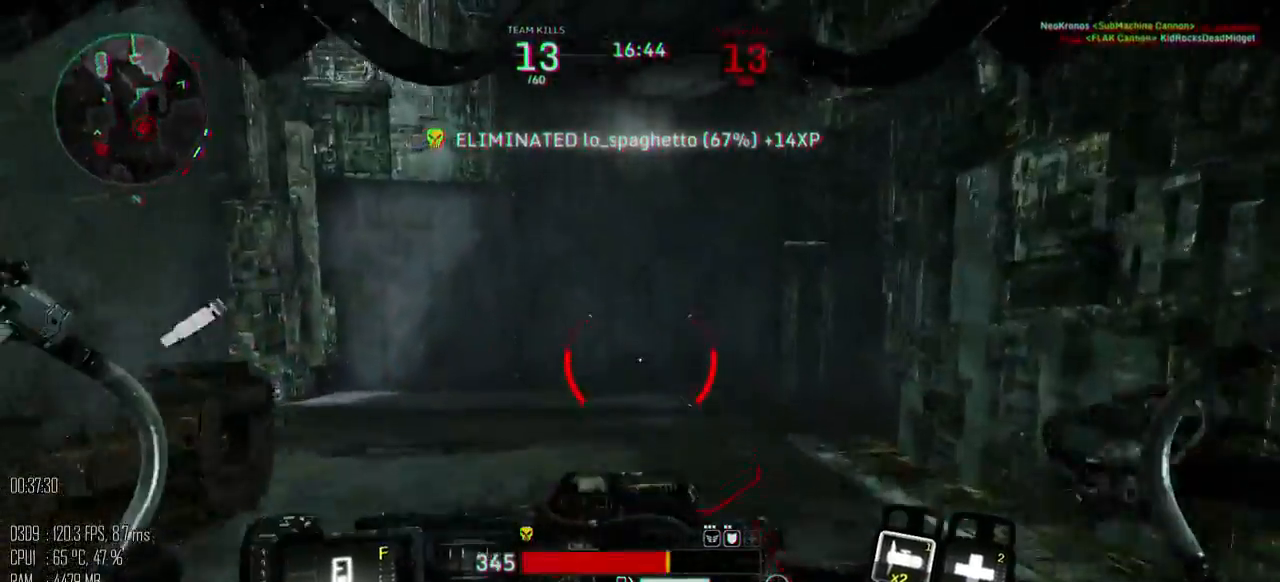
{"keys": ["a", "space", "w"], "mouse": ["left"], "mouse_move": "down", "events": [[17, "shift_l", "up"], [467, "mouse_left", "down"]]}